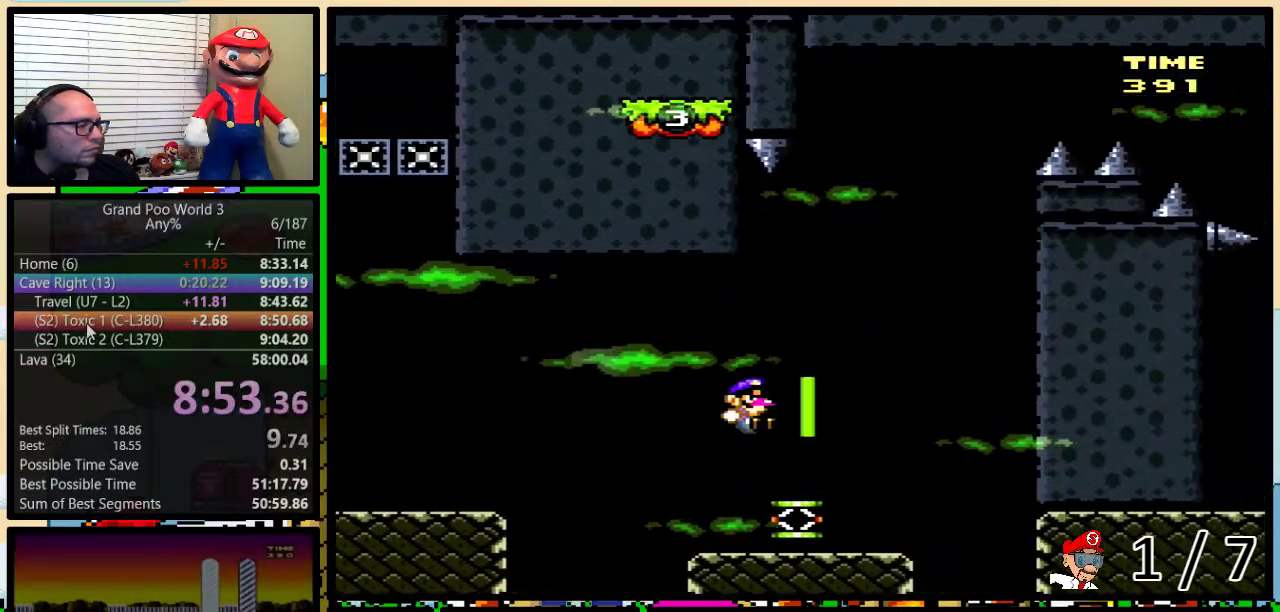
Gameplay with a controller (Nintendo layout); each line is a JSON object with the inputs held at the frame after it. "events" lists button and stick changes between this image and that frame as [ms after this image, input, new state], when the widget could be followed in between. Not read: L3 R3.
{"buttons": ["B", "Y", "DPAD_RIGHT"], "events": [[317, "DPAD_UP", "down"], [417, "DPAD_UP", "up"]]}
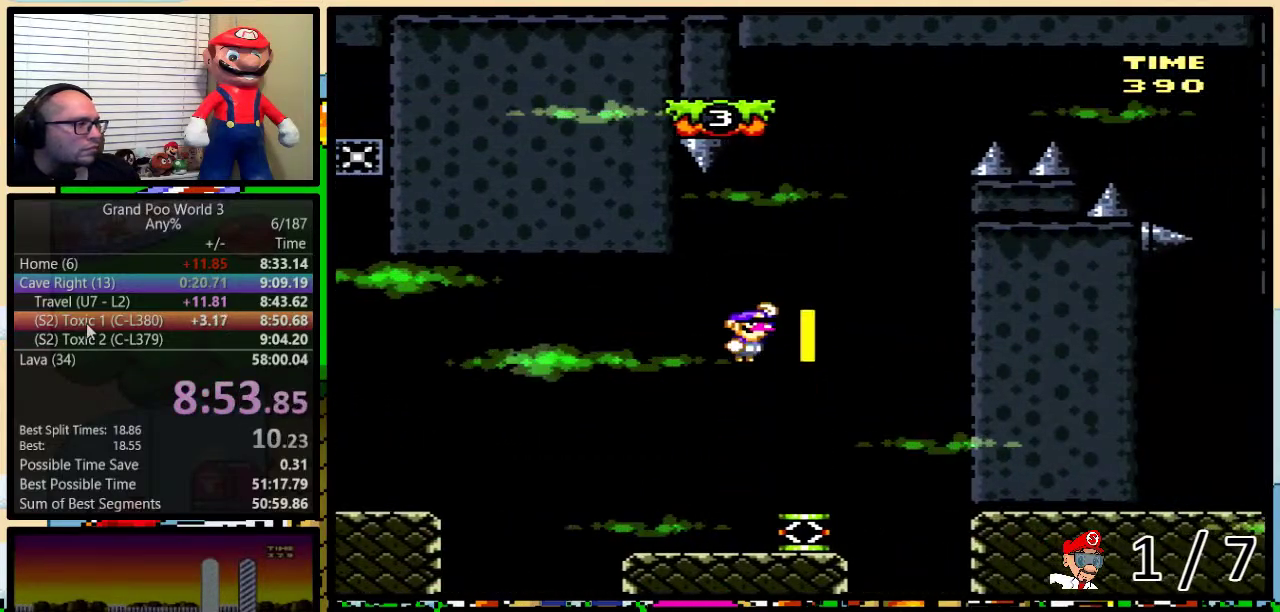
{"buttons": ["B", "Y"], "events": [[167, "DPAD_UP", "down"], [233, "DPAD_LEFT", "down"], [233, "DPAD_RIGHT", "up"], [233, "DPAD_UP", "up"], [350, "DPAD_UP", "down"], [383, "DPAD_LEFT", "up"], [400, "DPAD_RIGHT", "down"], [400, "DPAD_UP", "up"], [467, "DPAD_RIGHT", "up"]]}
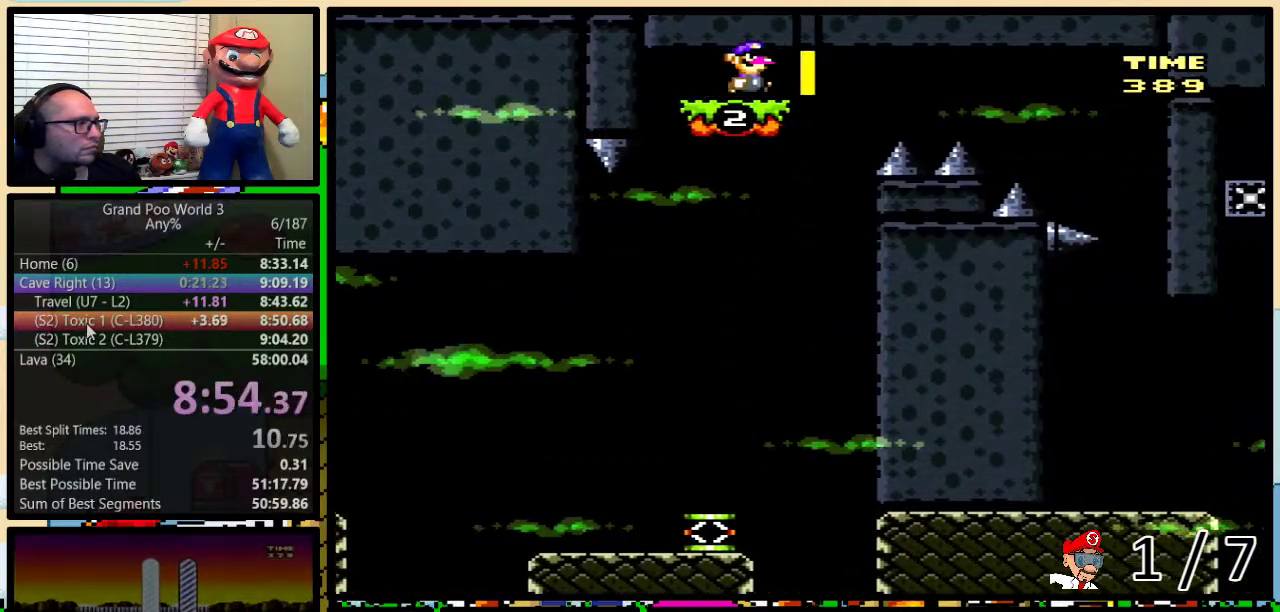
{"buttons": ["B", "Y", "DPAD_RIGHT"], "events": [[500, "DPAD_RIGHT", "down"]]}
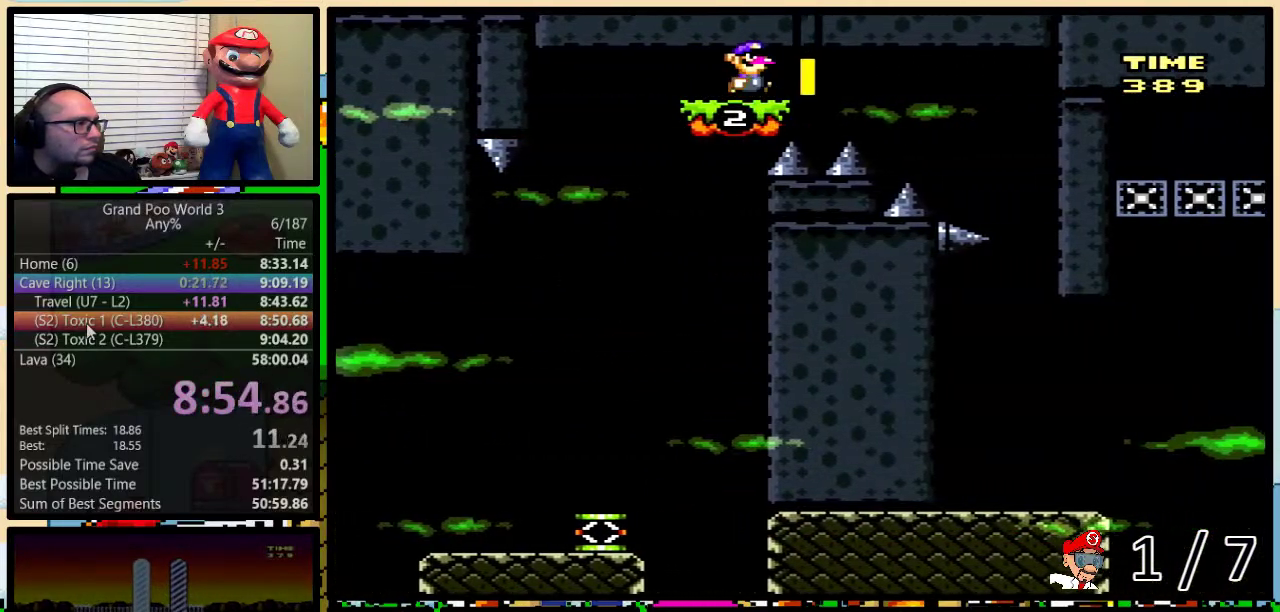
{"buttons": ["B", "Y", "DPAD_RIGHT"], "events": []}
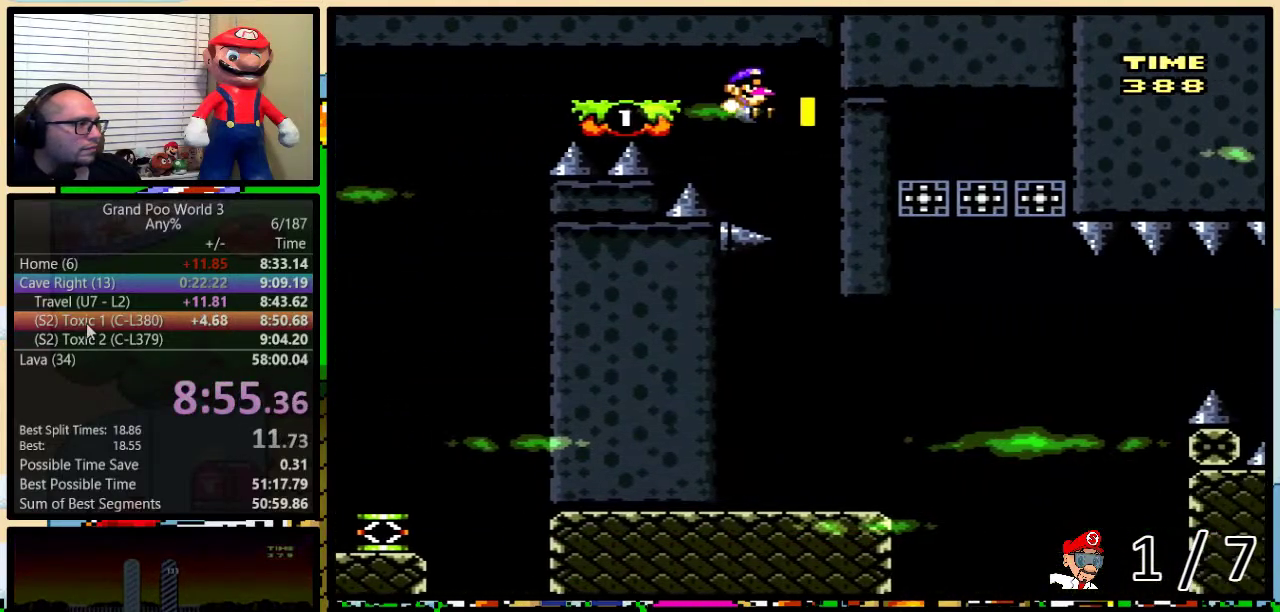
{"buttons": ["Y", "DPAD_RIGHT"], "events": [[50, "DPAD_RIGHT", "up"], [200, "B", "up"], [483, "DPAD_RIGHT", "down"]]}
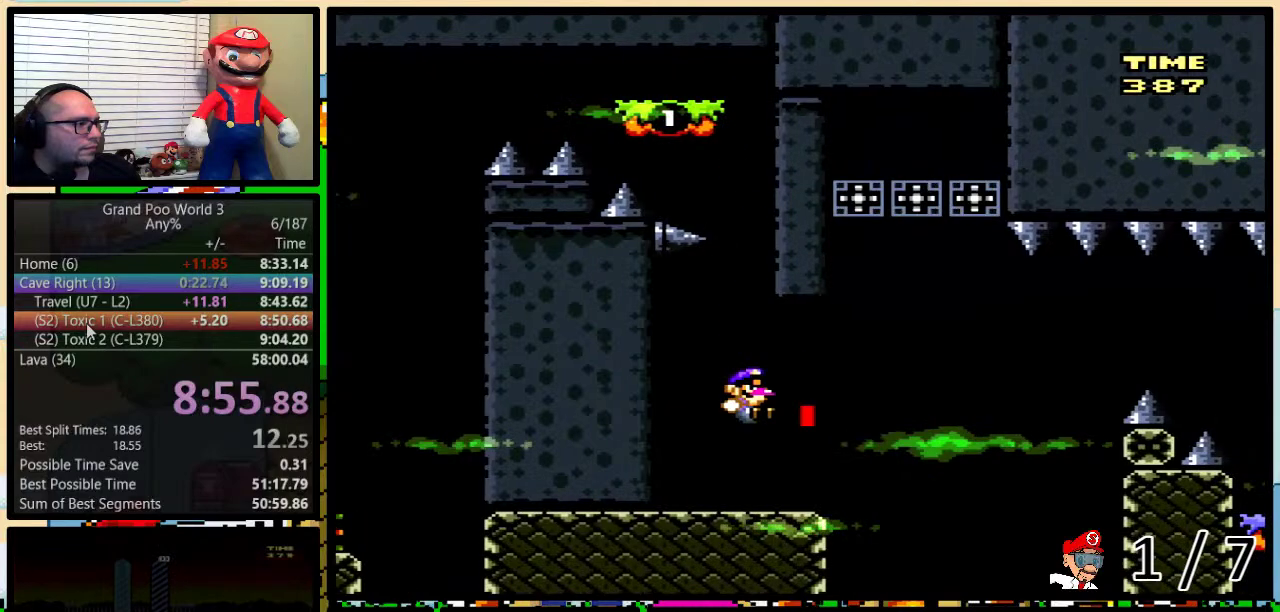
{"buttons": ["B", "Y", "DPAD_LEFT"], "events": [[50, "DPAD_UP", "down"], [283, "B", "down"], [417, "DPAD_LEFT", "down"], [417, "DPAD_RIGHT", "up"], [417, "DPAD_UP", "up"]]}
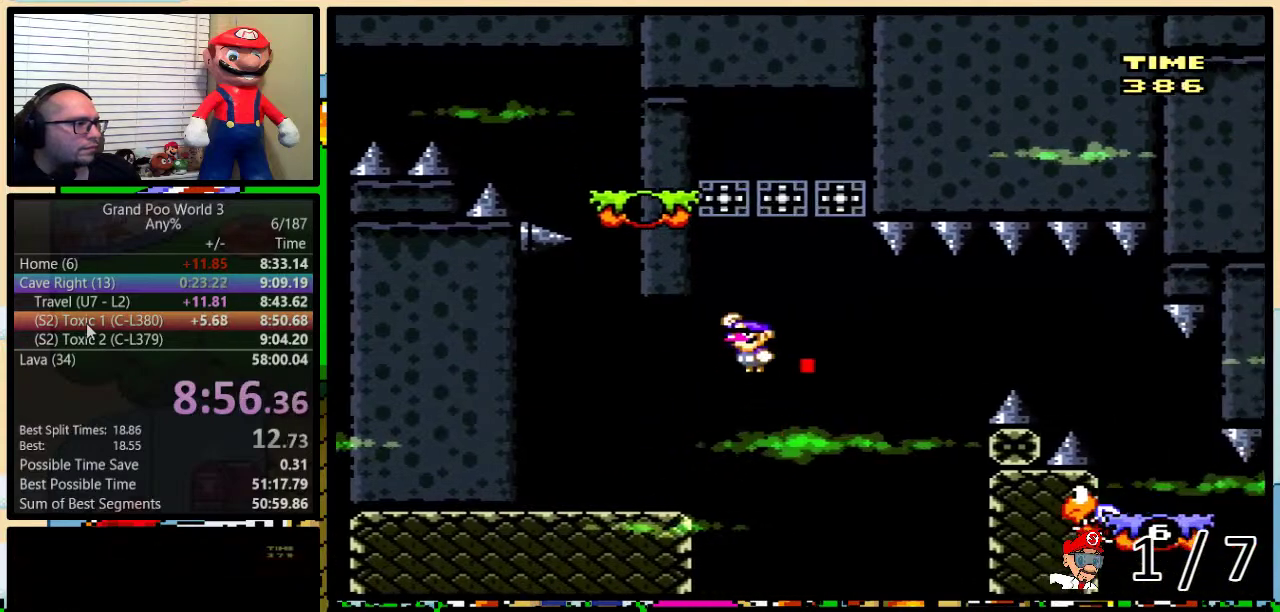
{"buttons": ["Y"], "events": [[133, "DPAD_UP", "down"], [167, "B", "up"], [167, "DPAD_LEFT", "up"], [200, "DPAD_UP", "up"], [267, "B", "down"], [483, "B", "up"]]}
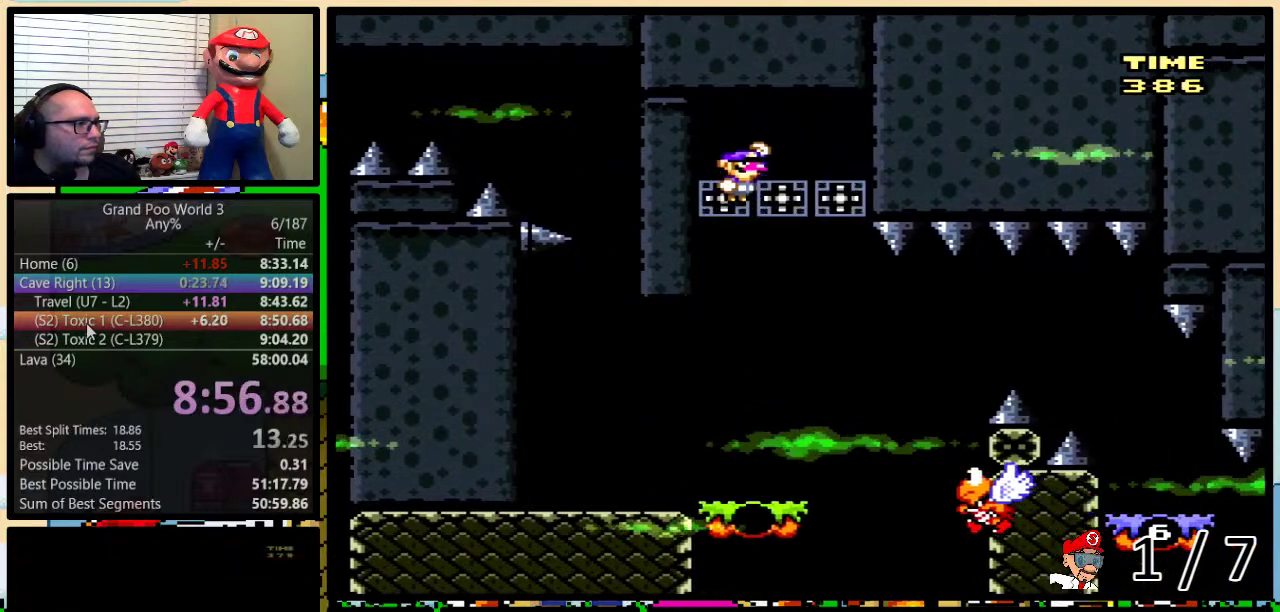
{"buttons": ["Y", "DPAD_UP", "DPAD_RIGHT"], "events": [[233, "DPAD_RIGHT", "down"], [267, "DPAD_UP", "down"], [333, "DPAD_UP", "up"], [383, "DPAD_RIGHT", "up"], [450, "DPAD_RIGHT", "down"], [450, "DPAD_UP", "down"]]}
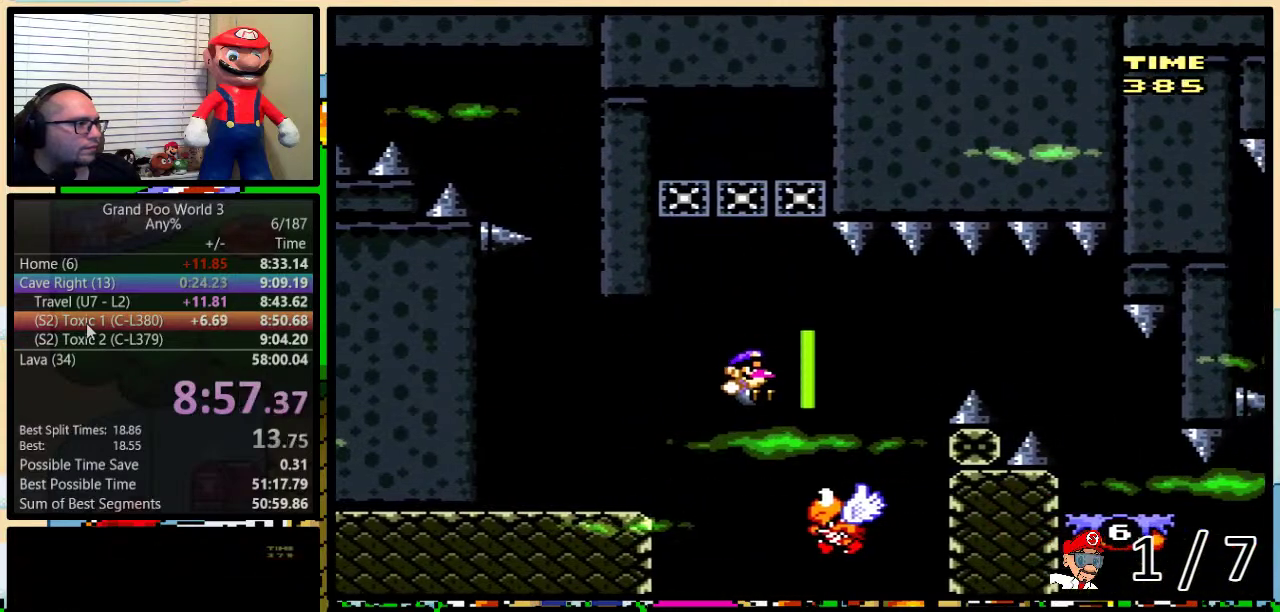
{"buttons": ["Y", "DPAD_RIGHT"], "events": [[50, "B", "down"], [133, "DPAD_UP", "up"], [167, "DPAD_RIGHT", "up"], [250, "DPAD_RIGHT", "down"], [250, "DPAD_UP", "down"], [300, "DPAD_UP", "up"], [400, "B", "up"]]}
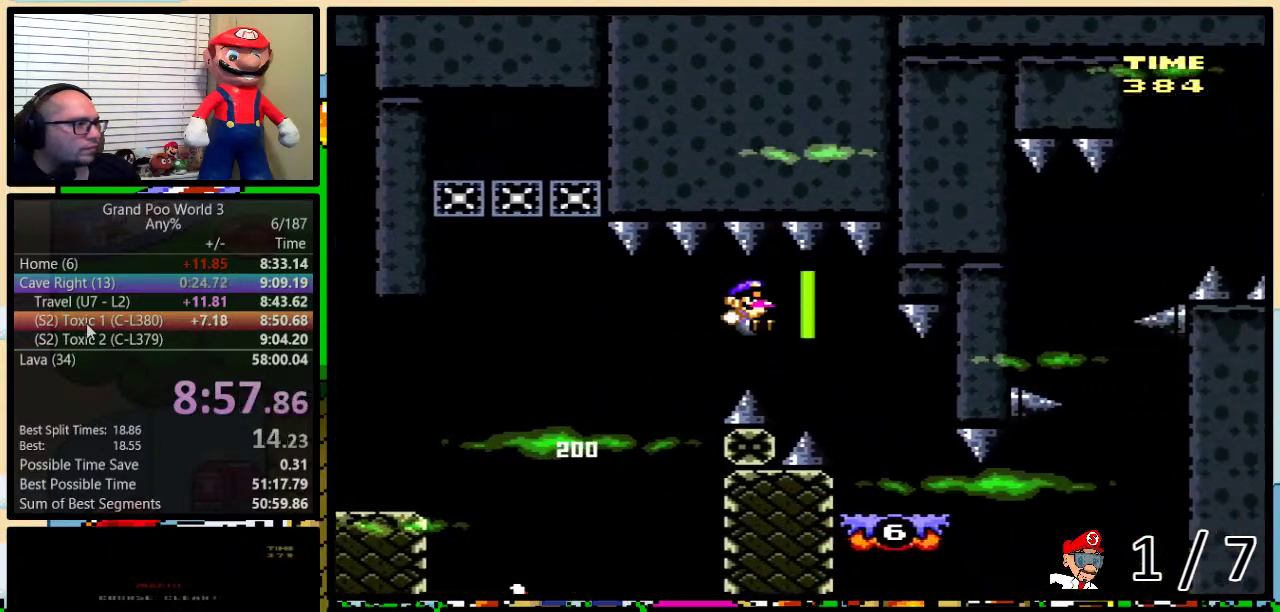
{"buttons": ["Y", "DPAD_RIGHT"], "events": []}
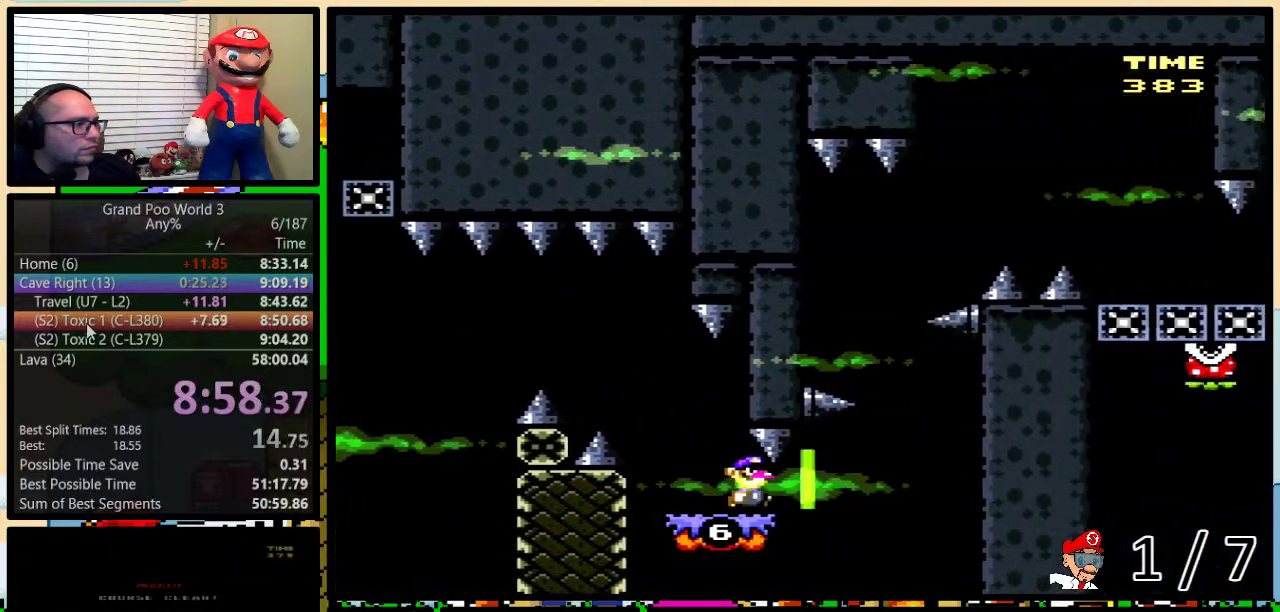
{"buttons": ["Y", "DPAD_UP", "DPAD_RIGHT"], "events": [[367, "DPAD_UP", "down"]]}
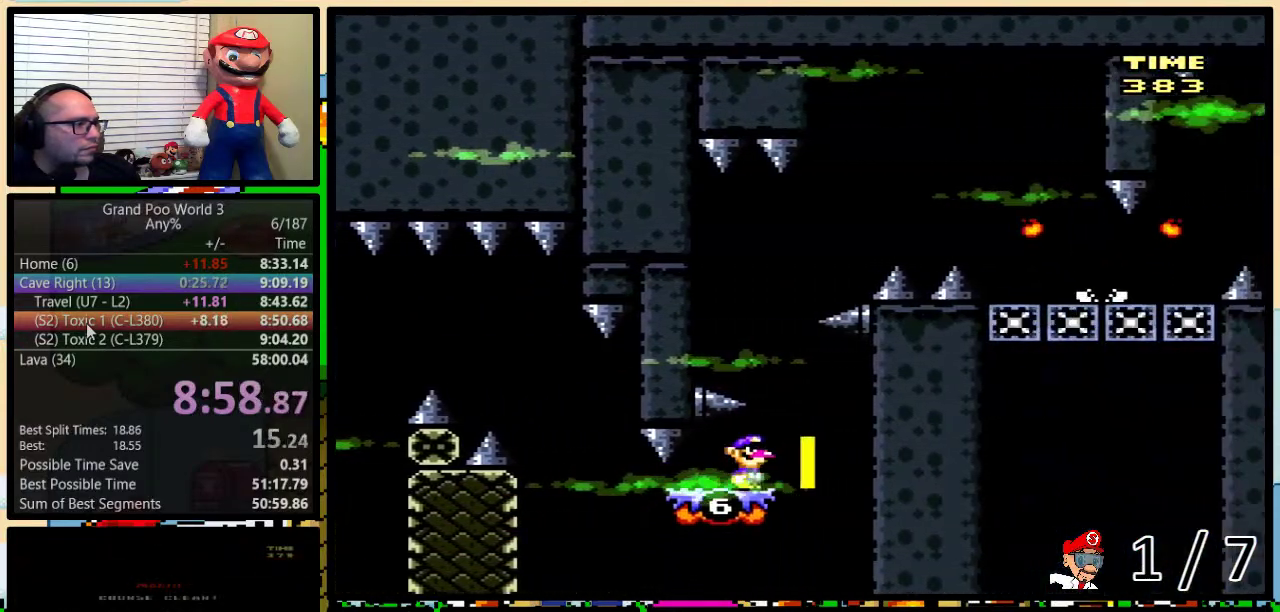
{"buttons": ["Y", "DPAD_UP"], "events": [[200, "DPAD_RIGHT", "up"]]}
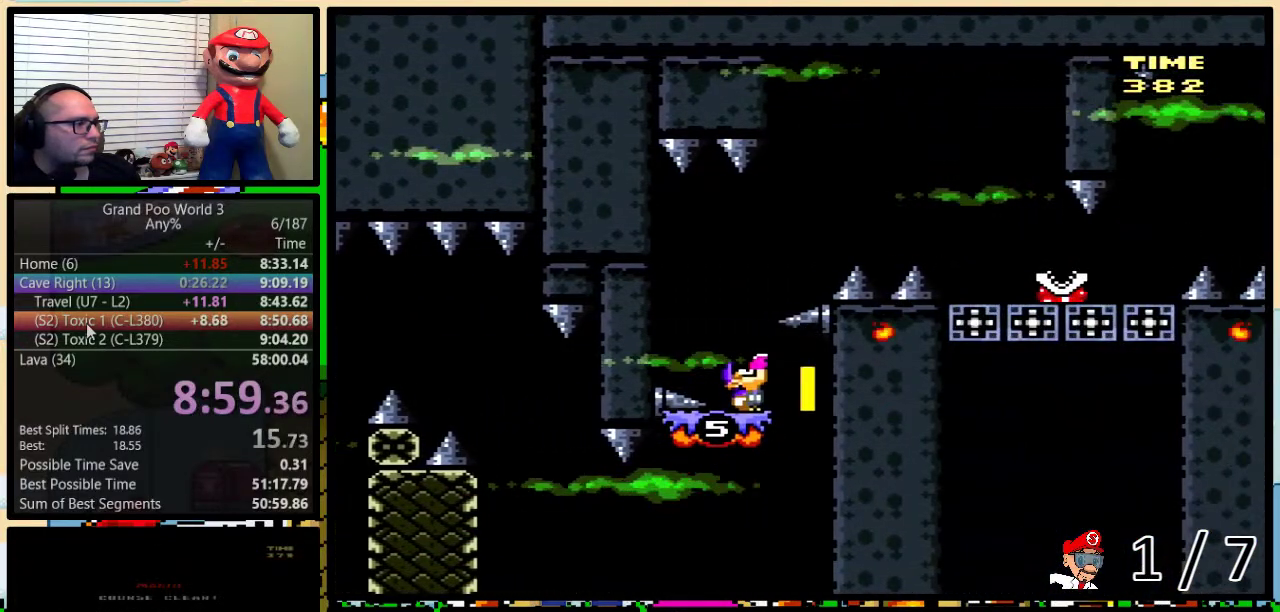
{"buttons": ["Y", "DPAD_UP"], "events": [[150, "DPAD_LEFT", "down"], [333, "DPAD_LEFT", "up"]]}
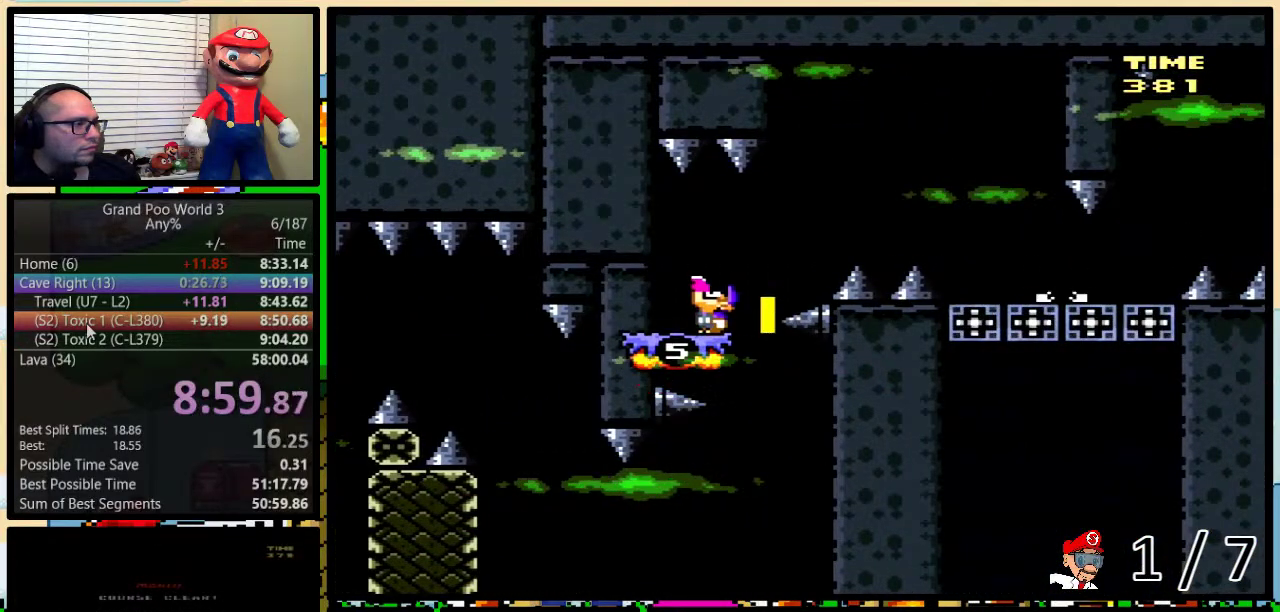
{"buttons": ["Y", "DPAD_UP", "DPAD_RIGHT"], "events": [[167, "DPAD_RIGHT", "down"]]}
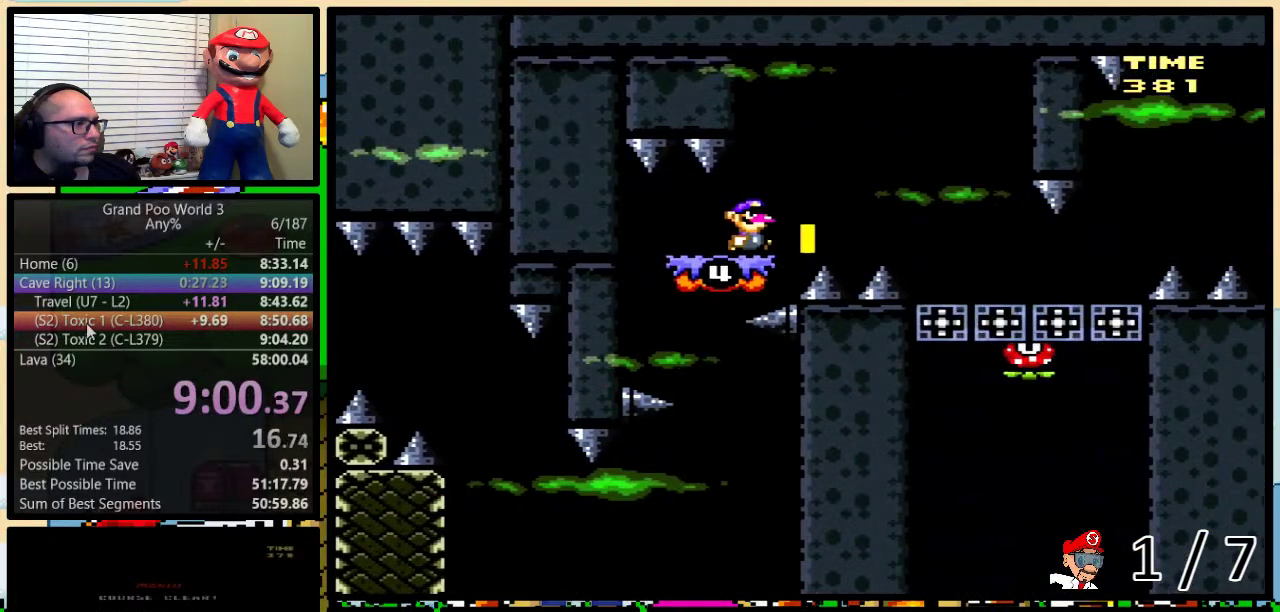
{"buttons": ["Y", "DPAD_UP"], "events": [[150, "DPAD_RIGHT", "up"]]}
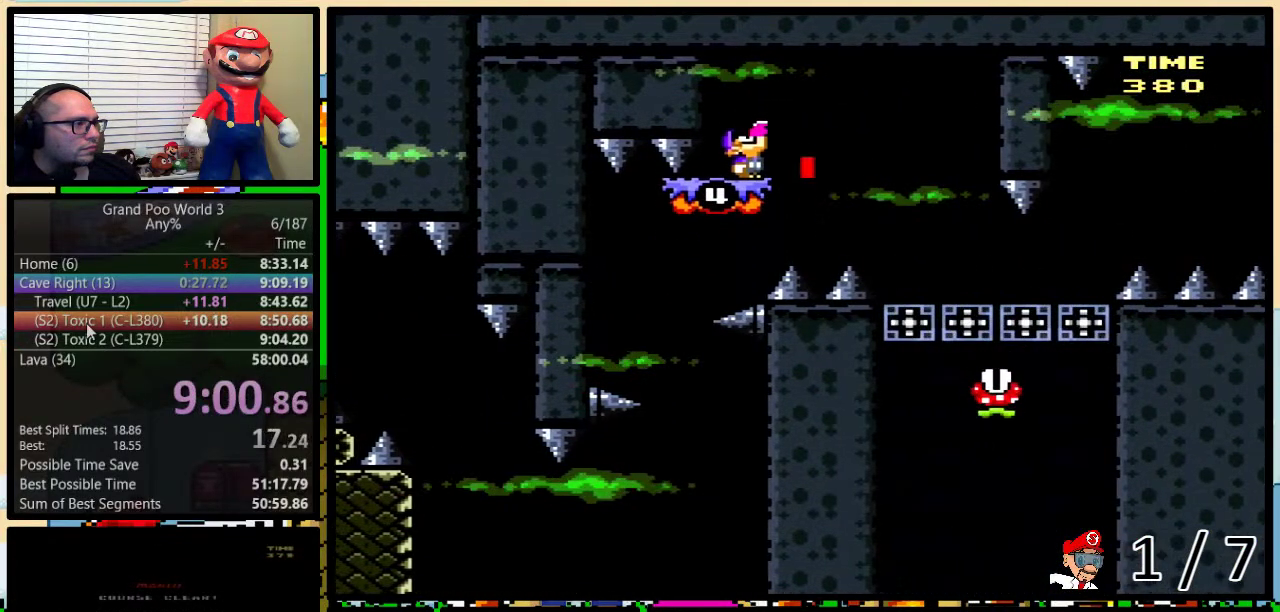
{"buttons": ["Y", "DPAD_UP", "DPAD_LEFT"], "events": [[250, "DPAD_LEFT", "down"]]}
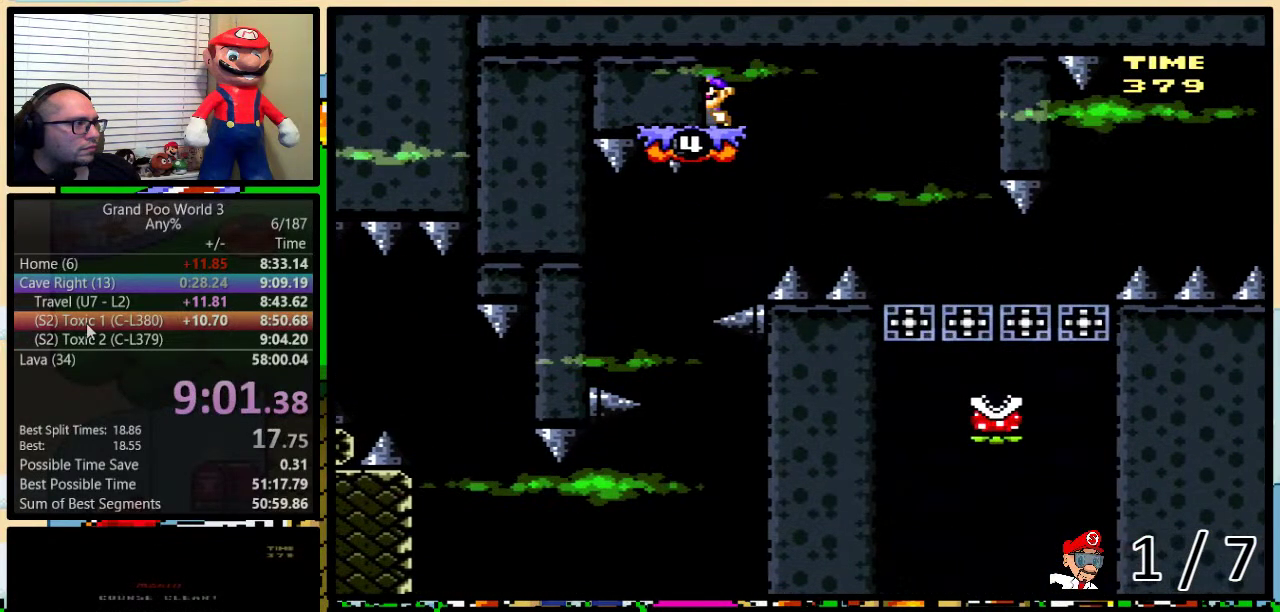
{"buttons": ["Y"], "events": [[300, "DPAD_LEFT", "up"], [383, "DPAD_UP", "up"]]}
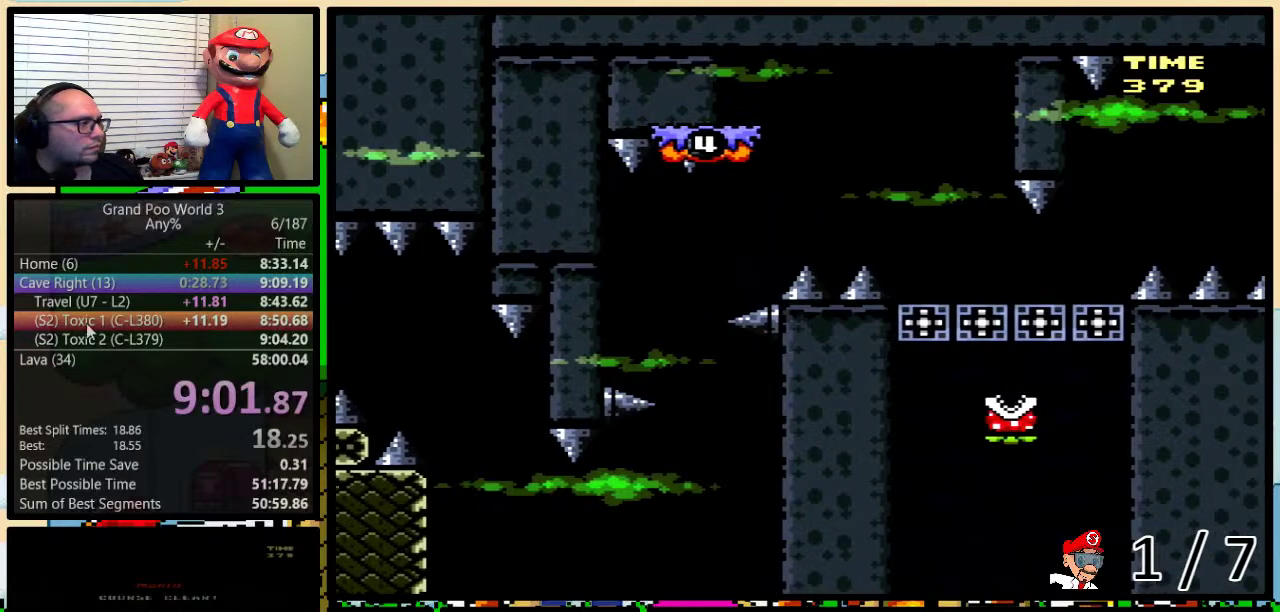
{"buttons": ["Y"], "events": []}
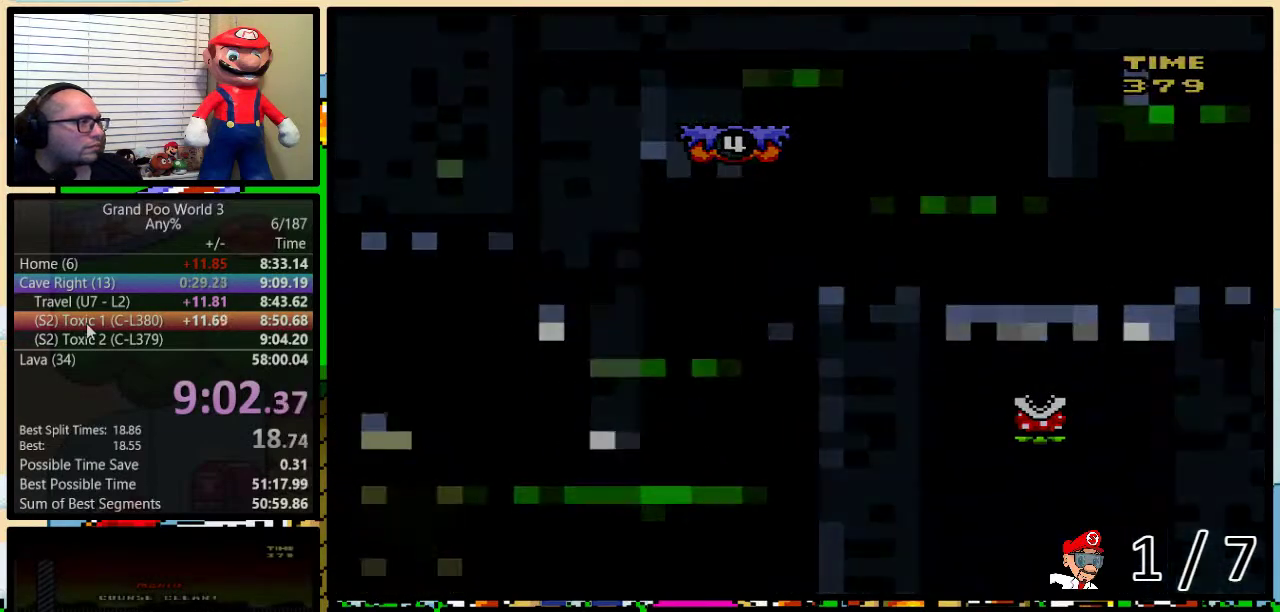
{"buttons": ["Y"], "events": []}
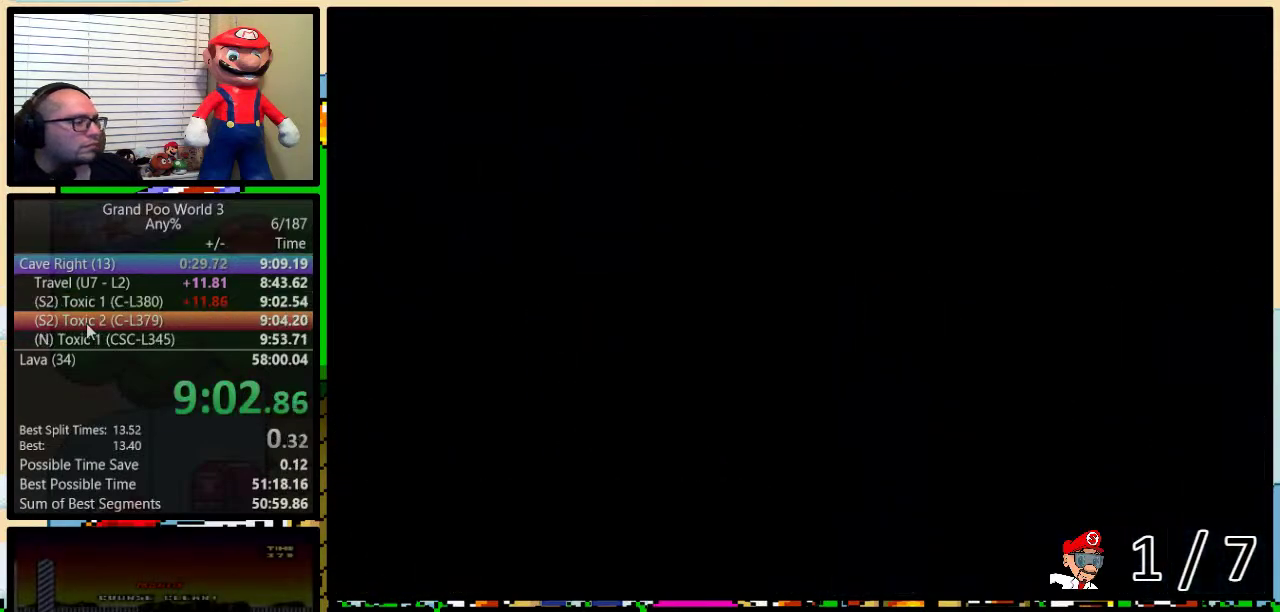
{"buttons": ["Y", "DPAD_RIGHT"], "events": [[150, "DPAD_RIGHT", "down"]]}
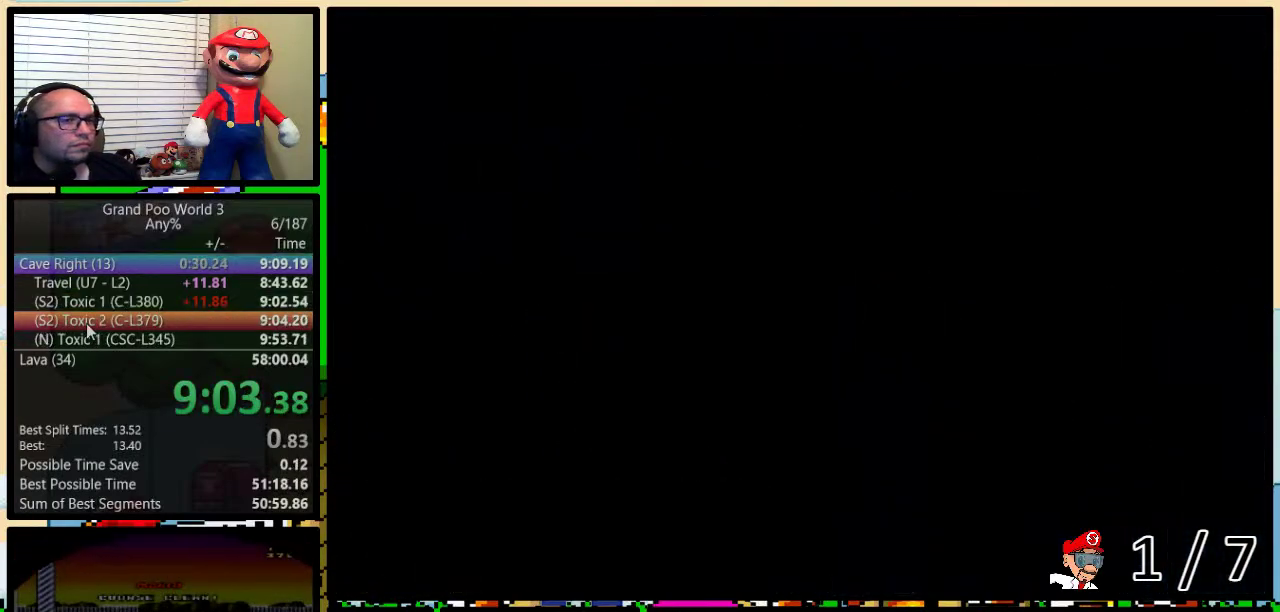
{"buttons": ["Y", "DPAD_UP", "DPAD_RIGHT"], "events": [[150, "DPAD_UP", "down"]]}
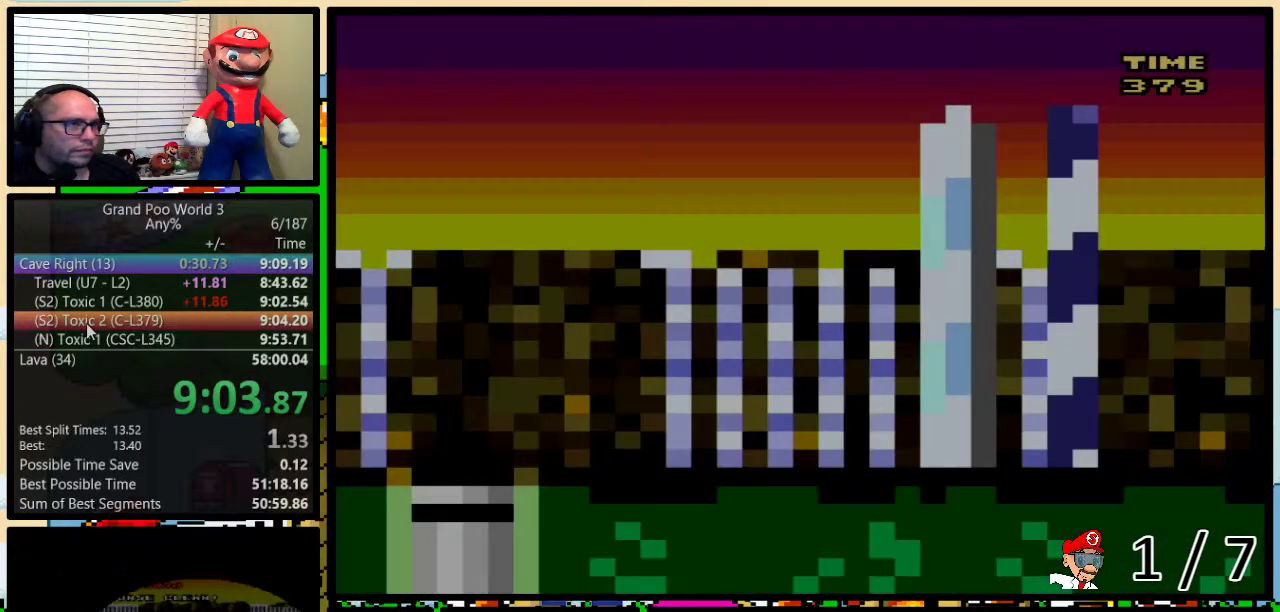
{"buttons": ["Y", "DPAD_UP", "DPAD_RIGHT"], "events": []}
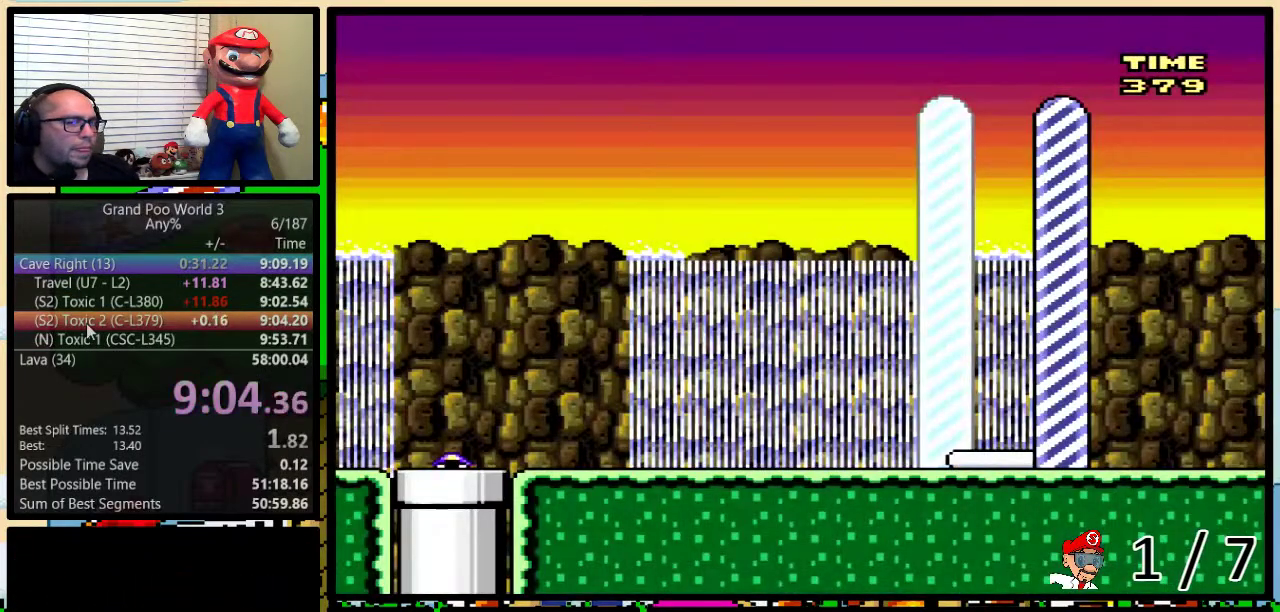
{"buttons": ["Y", "DPAD_UP", "DPAD_RIGHT"], "events": []}
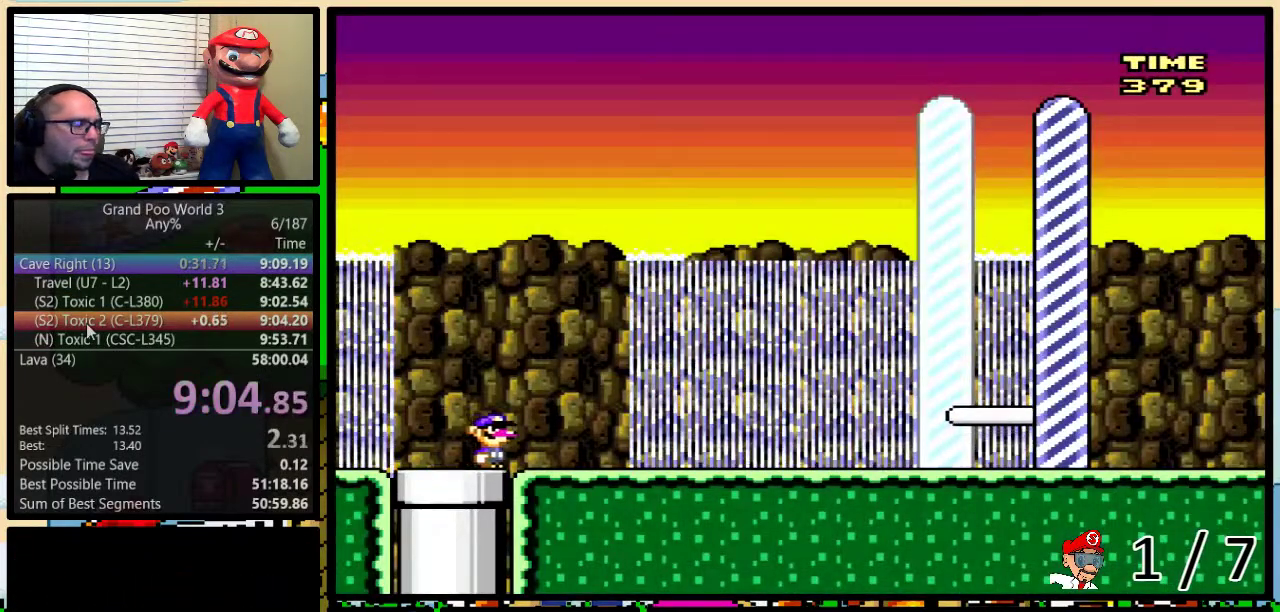
{"buttons": ["Y", "DPAD_UP", "DPAD_RIGHT"], "events": []}
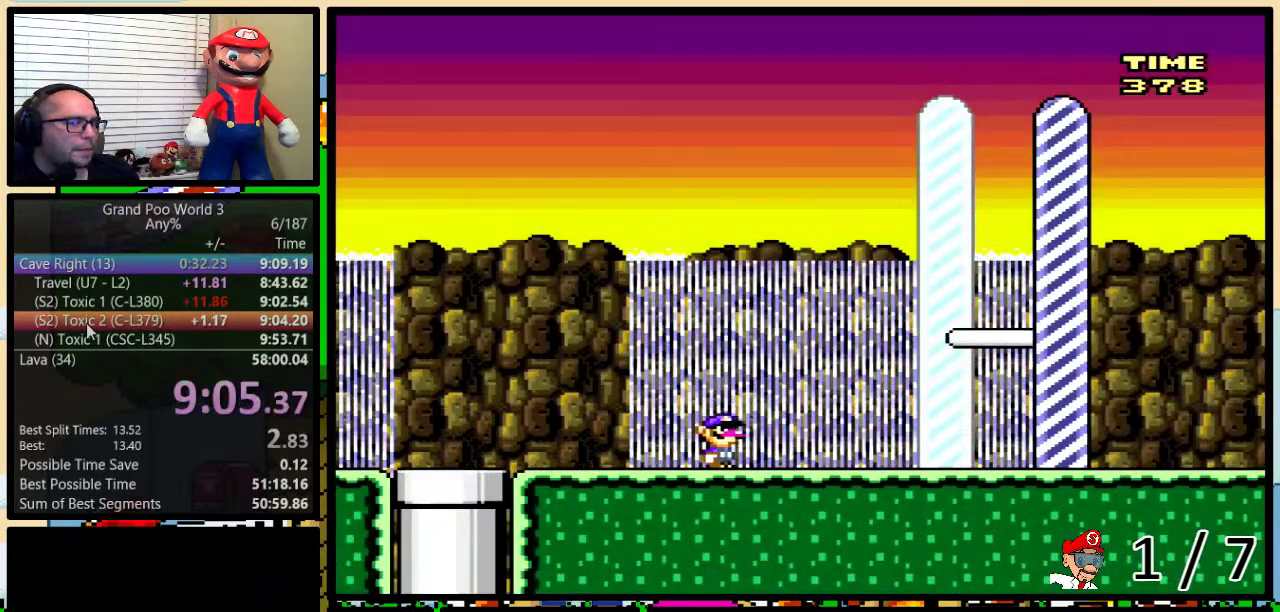
{"buttons": ["Y", "DPAD_UP", "DPAD_RIGHT"], "events": []}
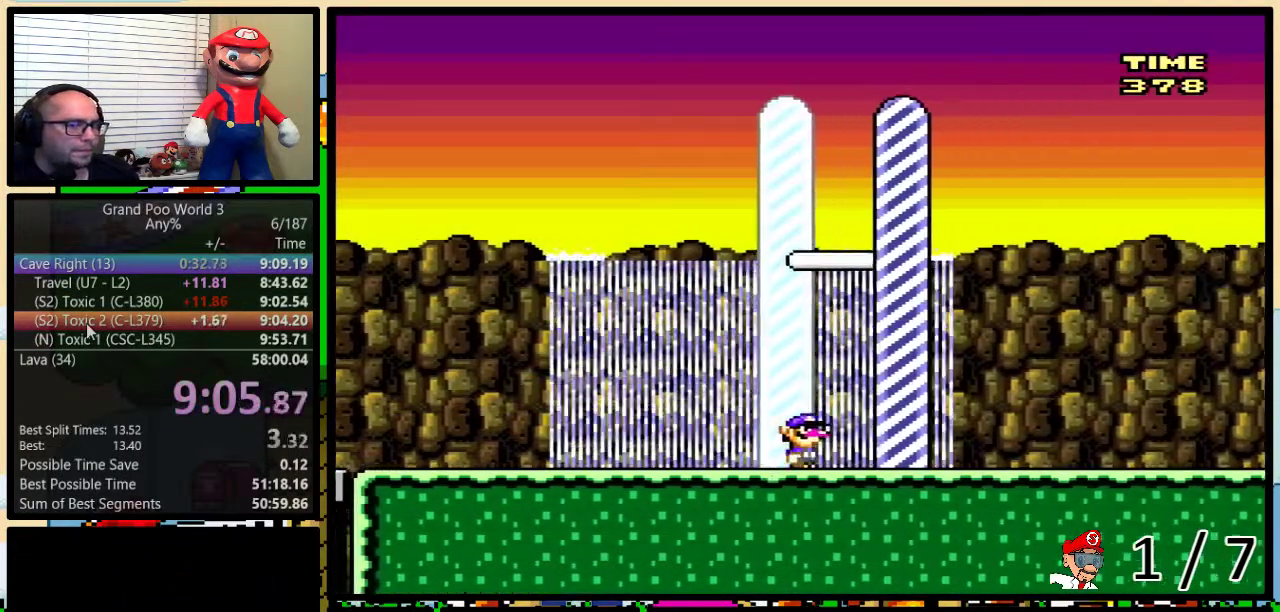
{"buttons": [], "events": [[283, "DPAD_RIGHT", "up"], [283, "DPAD_UP", "up"], [317, "Y", "up"]]}